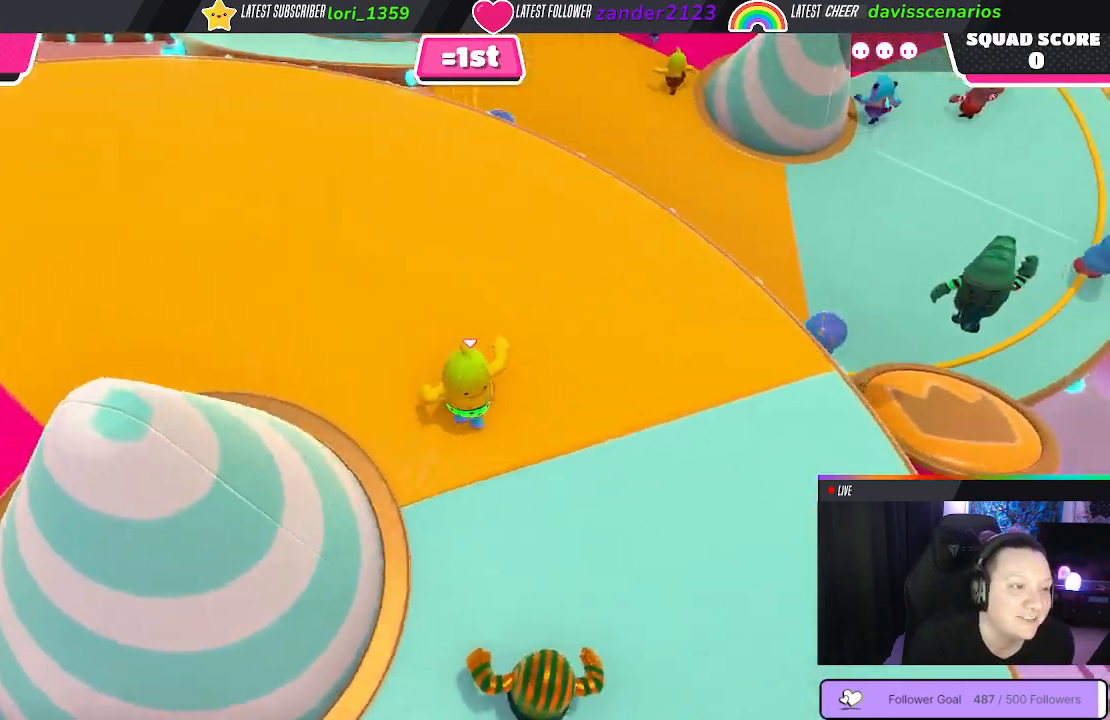
Gameplay with a controller (Xbox layout); each line is a JSON object with the inputs held at the frame after it. "events" lists button and stick changes between this image and that frame as [ms after this image, input, new state], when the widget could be followed in between. Not read: SHARE.
{"buttons": [], "left_stick": "up", "right_stick": "center", "events": [[83, "left_stick", "up"], [117, "right_stick", "right"], [367, "right_stick", "center"]]}
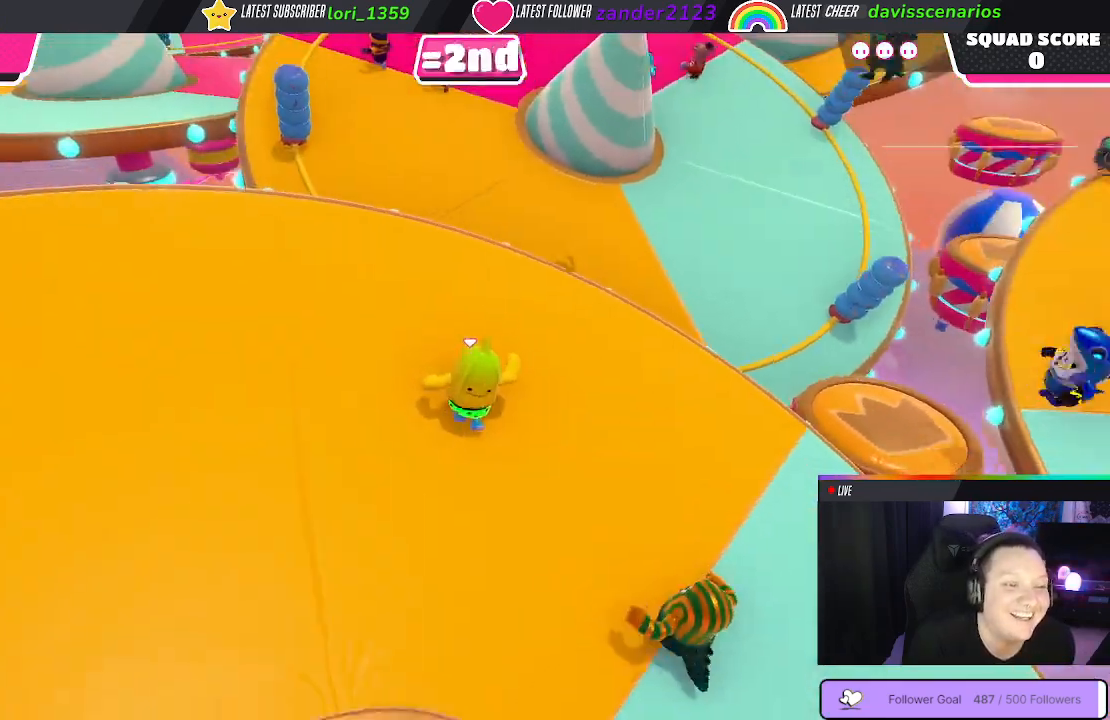
{"buttons": [], "left_stick": "up", "right_stick": "center", "events": []}
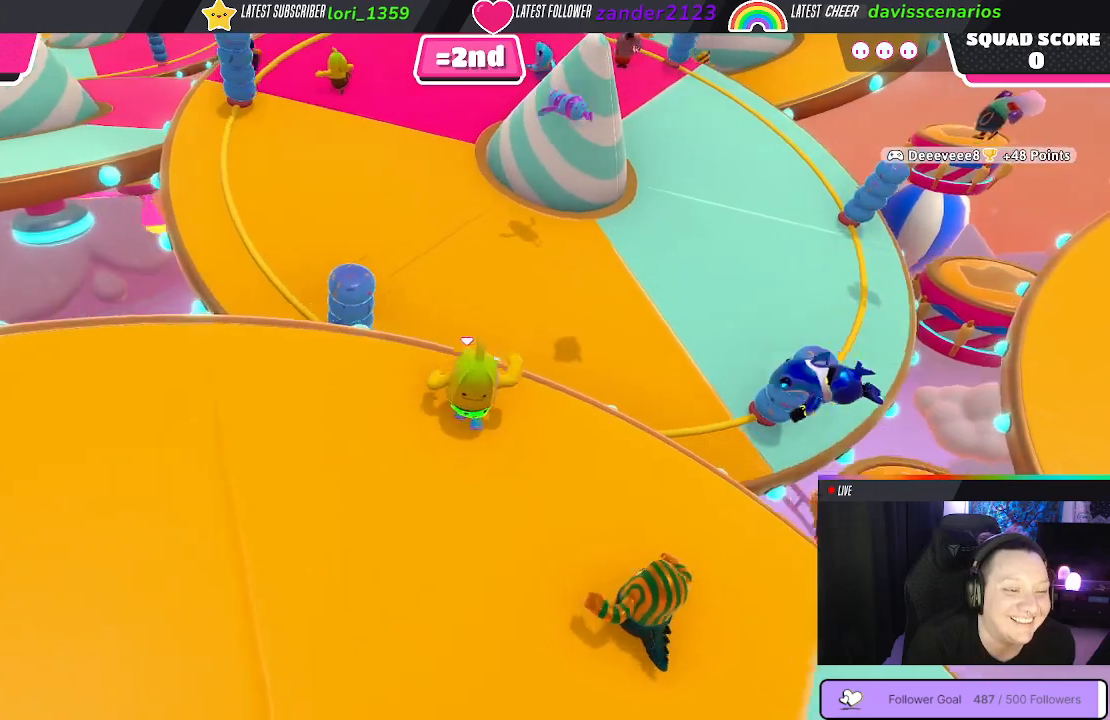
{"buttons": [], "left_stick": "up", "right_stick": "center", "events": [[117, "A", "down"], [250, "A", "up"], [350, "X", "down"], [483, "X", "up"]]}
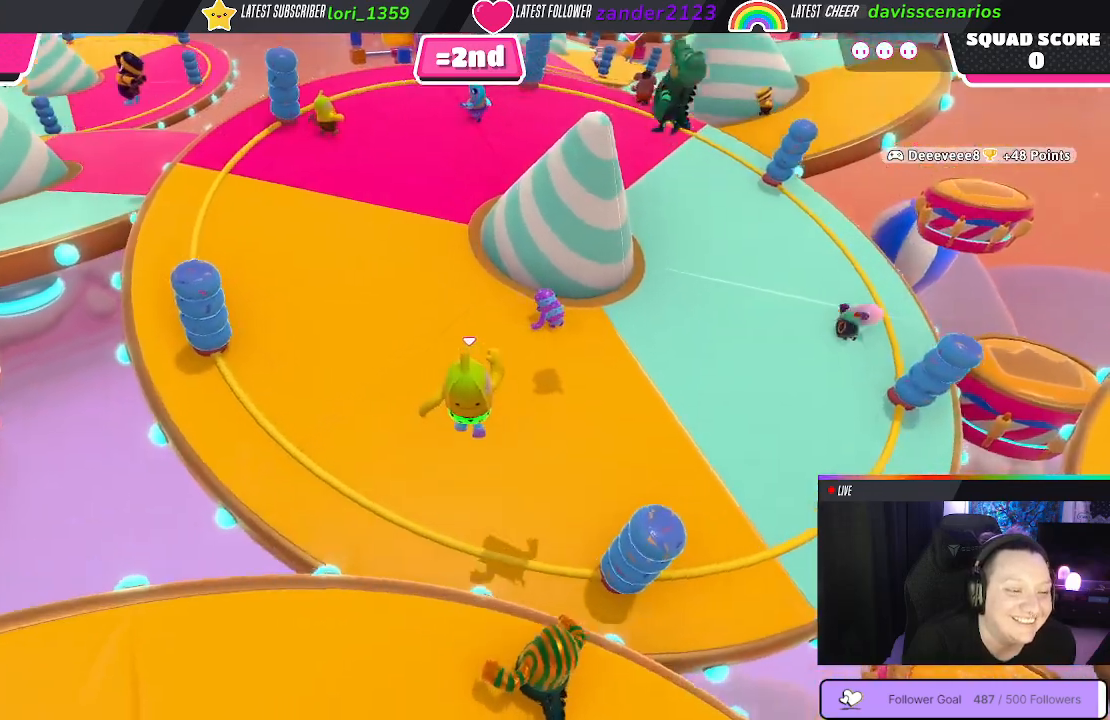
{"buttons": [], "left_stick": "up", "right_stick": "center", "events": []}
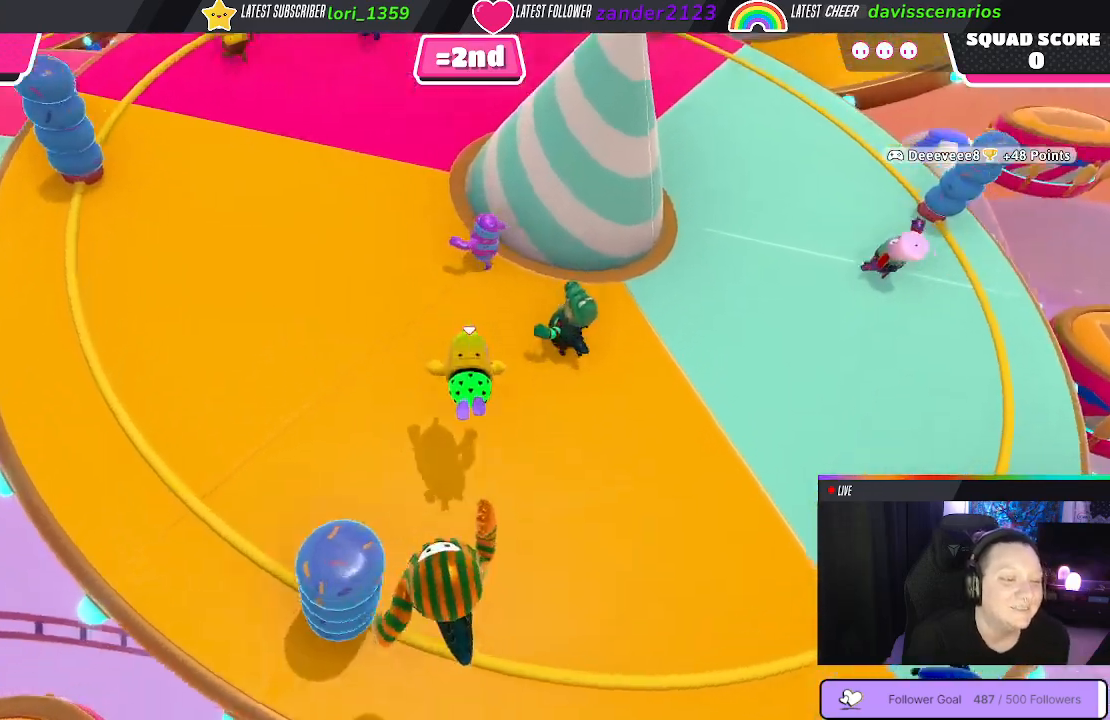
{"buttons": [], "left_stick": "up", "right_stick": "center", "events": [[117, "right_stick", "up-left"], [367, "right_stick", "center"]]}
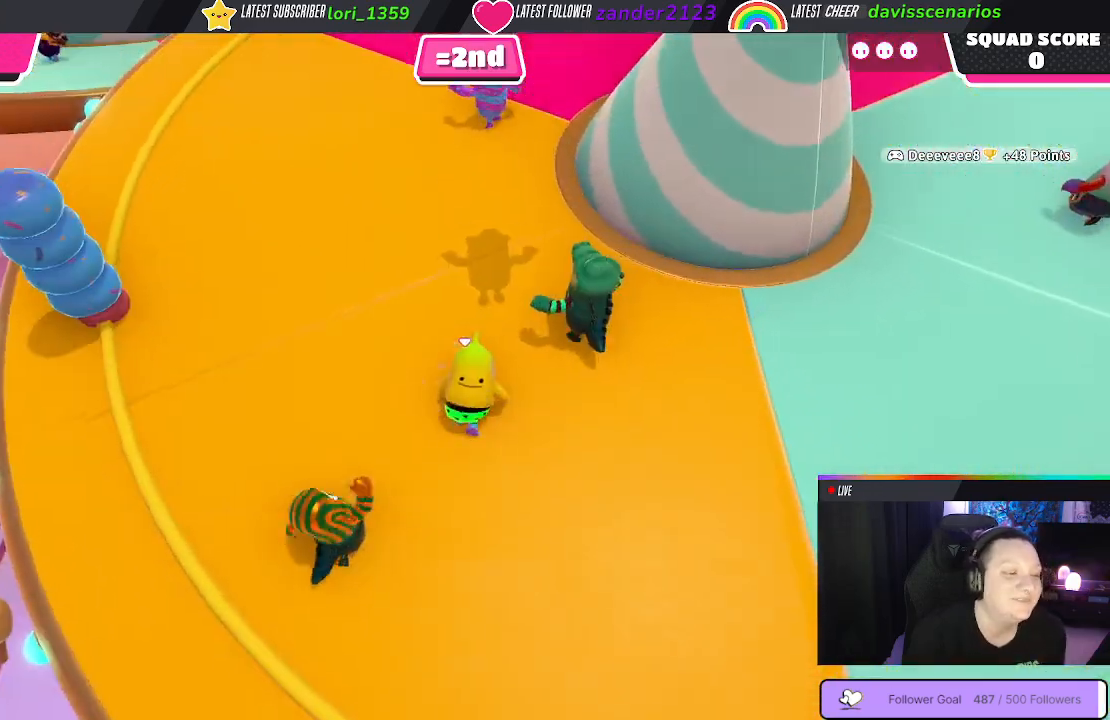
{"buttons": [], "left_stick": "up", "right_stick": "center", "events": []}
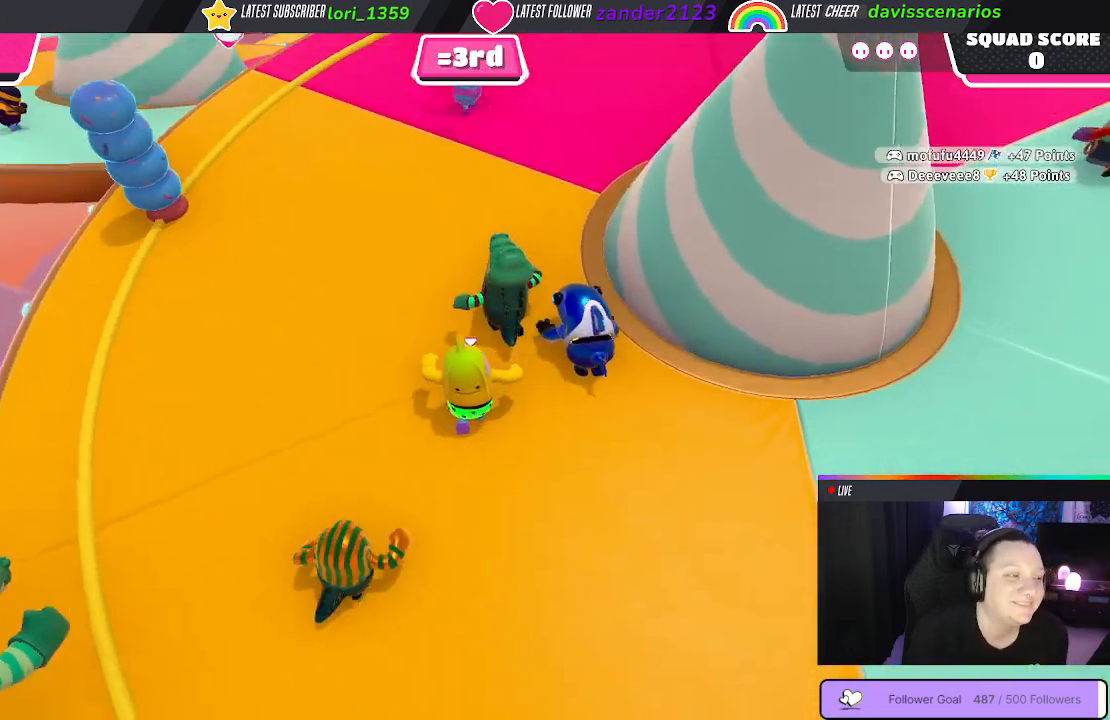
{"buttons": [], "left_stick": "up", "right_stick": "center", "events": []}
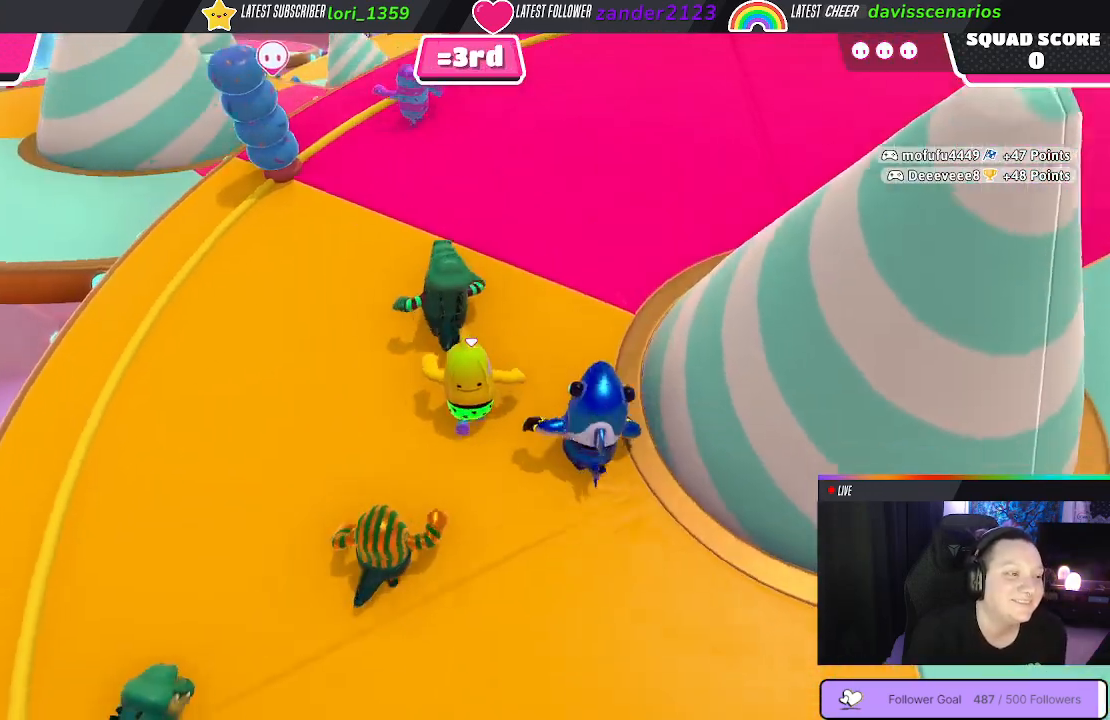
{"buttons": [], "left_stick": "down-left", "right_stick": "center", "events": [[200, "left_stick", "left"], [267, "left_stick", "down"], [483, "left_stick", "down-left"]]}
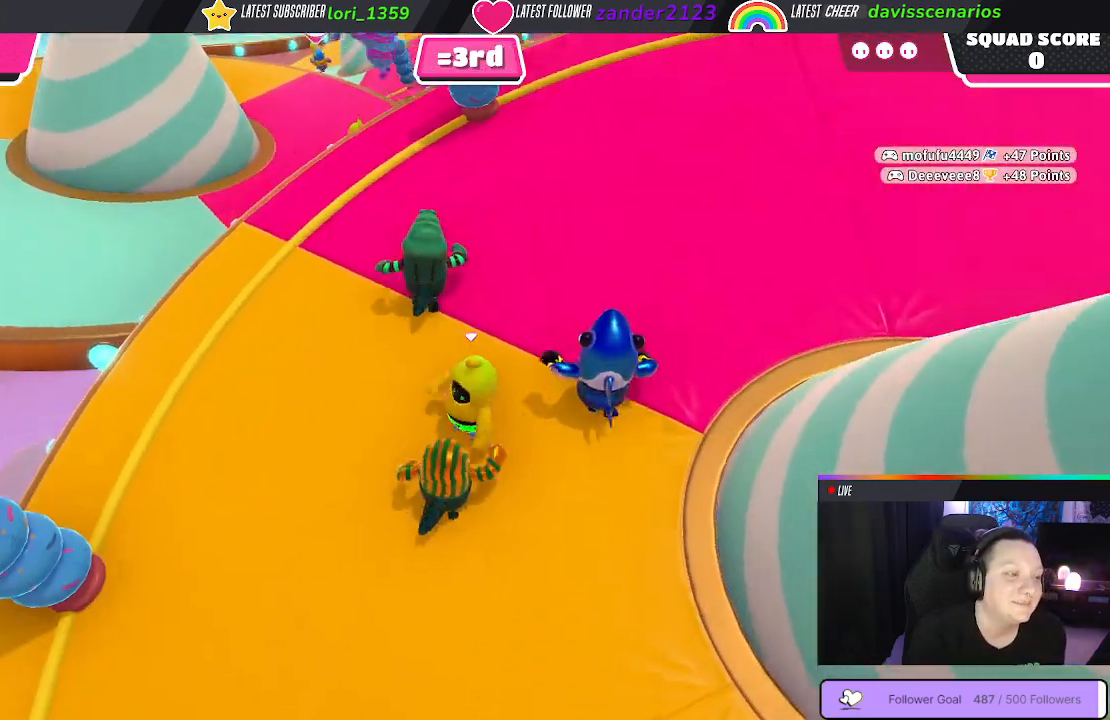
{"buttons": [], "left_stick": "up-left", "right_stick": "center", "events": [[167, "left_stick", "up-left"]]}
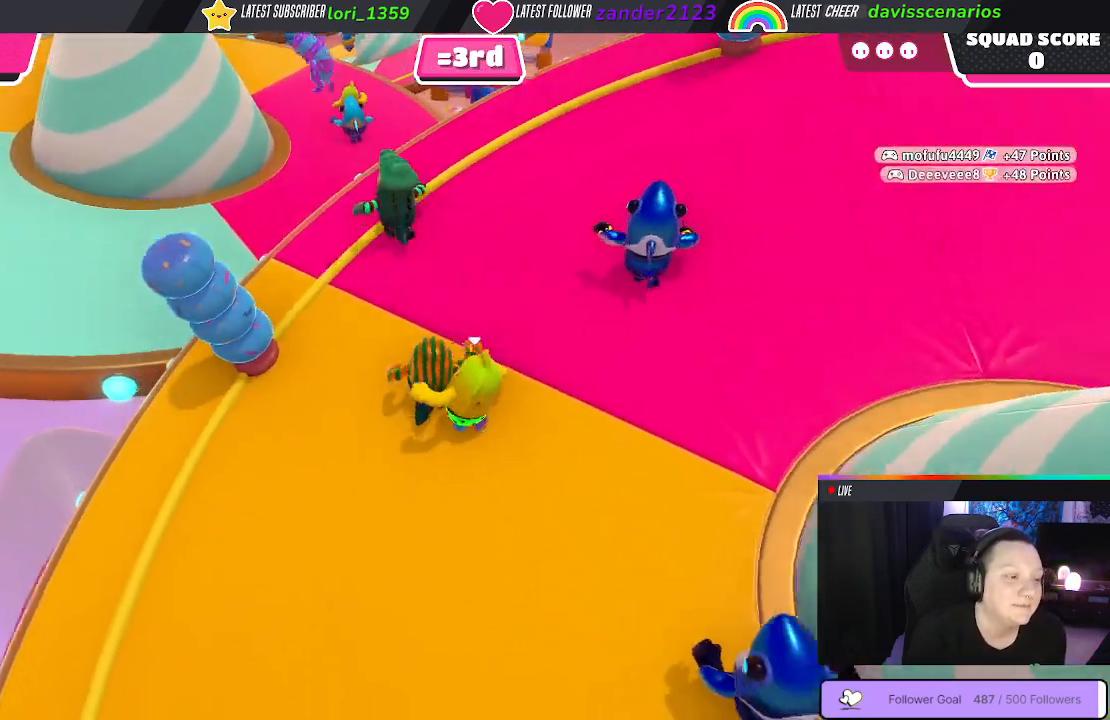
{"buttons": [], "left_stick": "up-left", "right_stick": "center", "events": []}
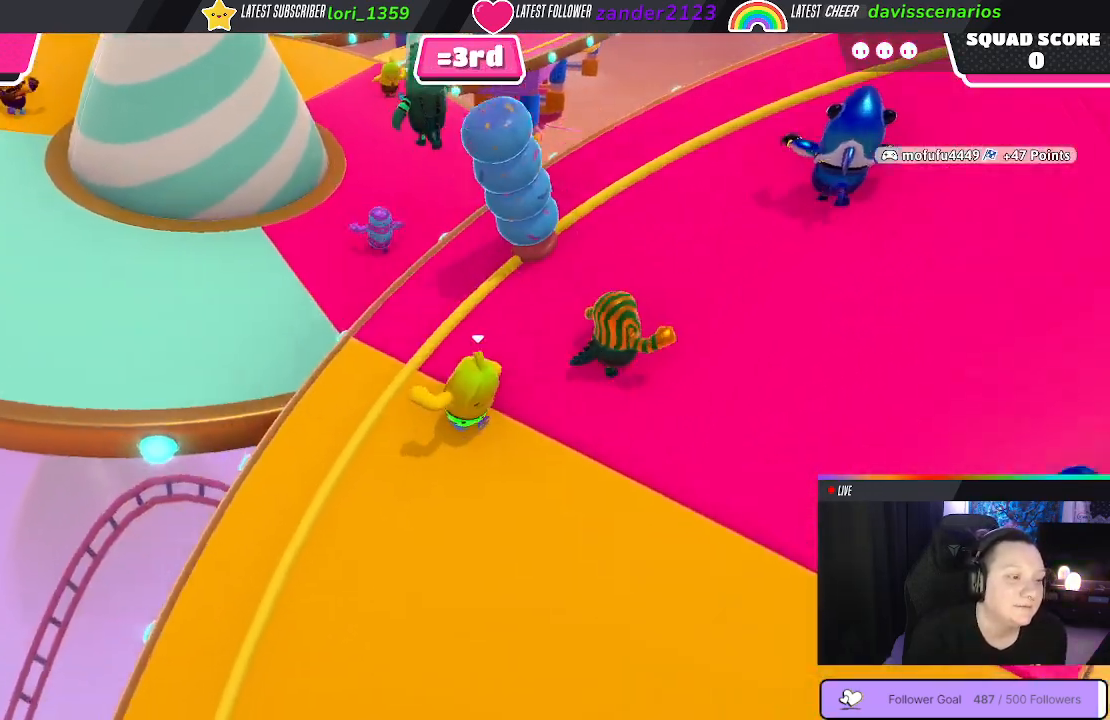
{"buttons": [], "left_stick": "up", "right_stick": "center", "events": [[117, "A", "down"], [283, "A", "up"], [317, "left_stick", "up"]]}
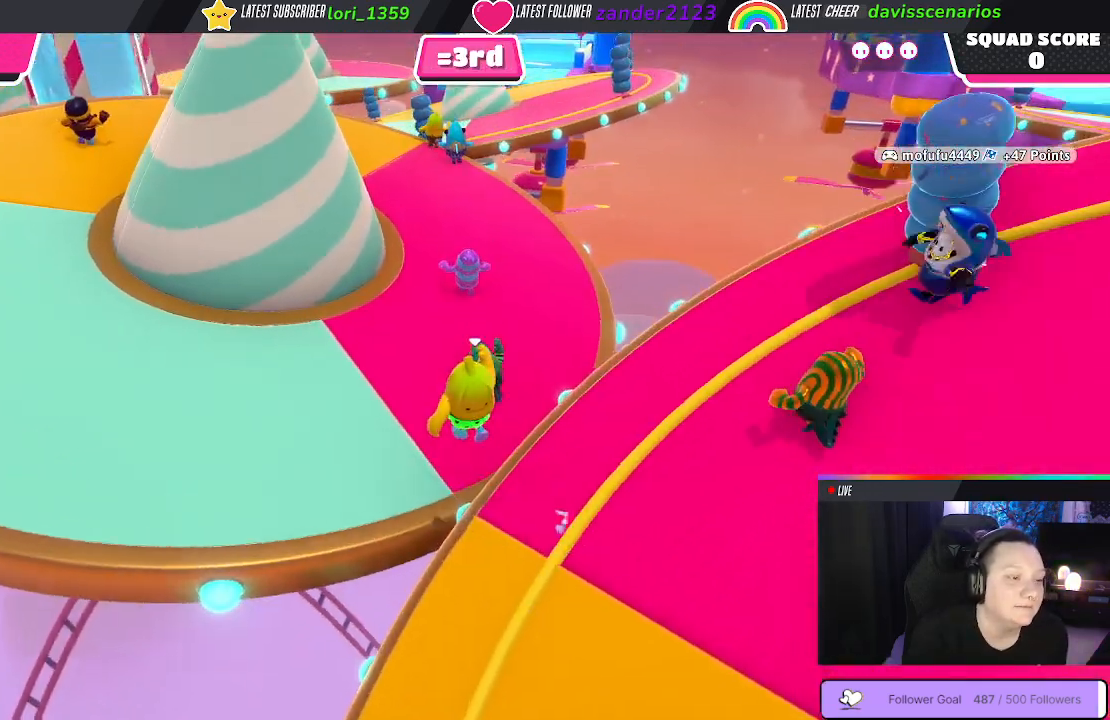
{"buttons": [], "left_stick": "up", "right_stick": "center", "events": [[117, "right_stick", "left"], [250, "right_stick", "center"]]}
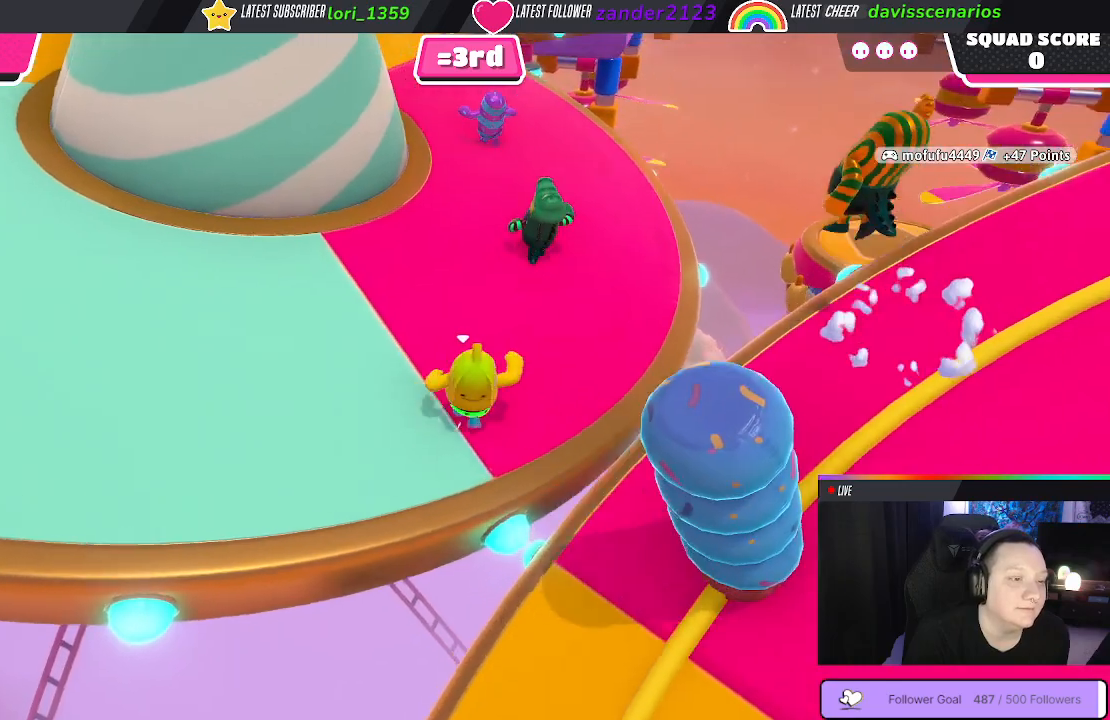
{"buttons": [], "left_stick": "up", "right_stick": "center", "events": []}
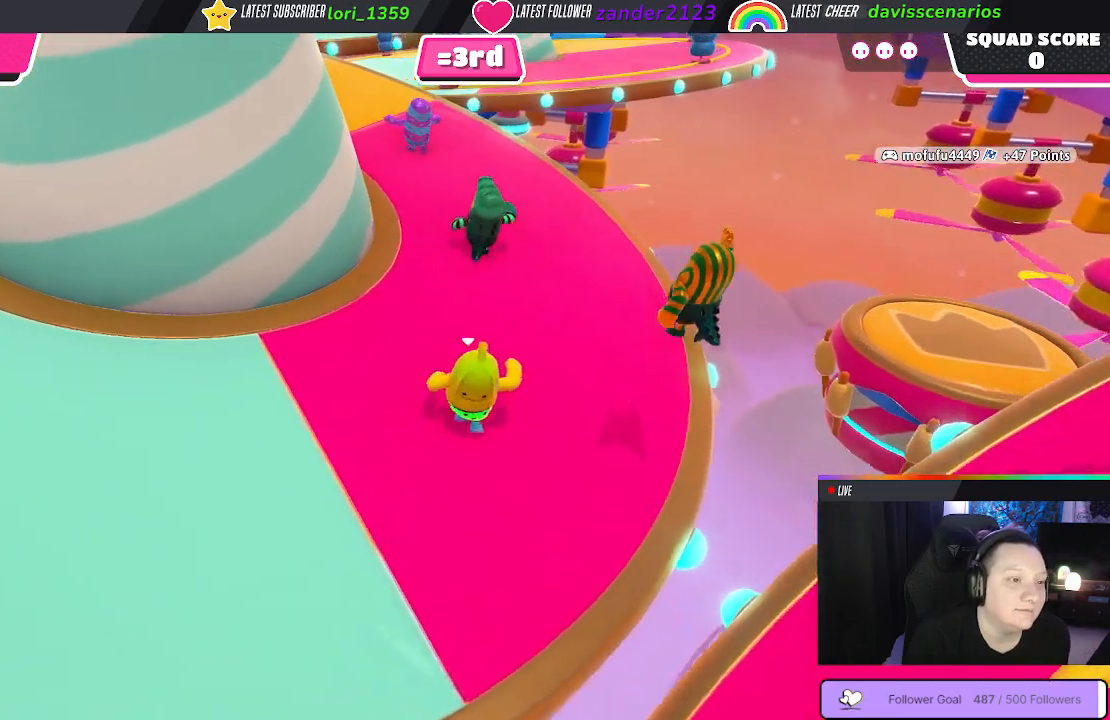
{"buttons": [], "left_stick": "up", "right_stick": "center", "events": []}
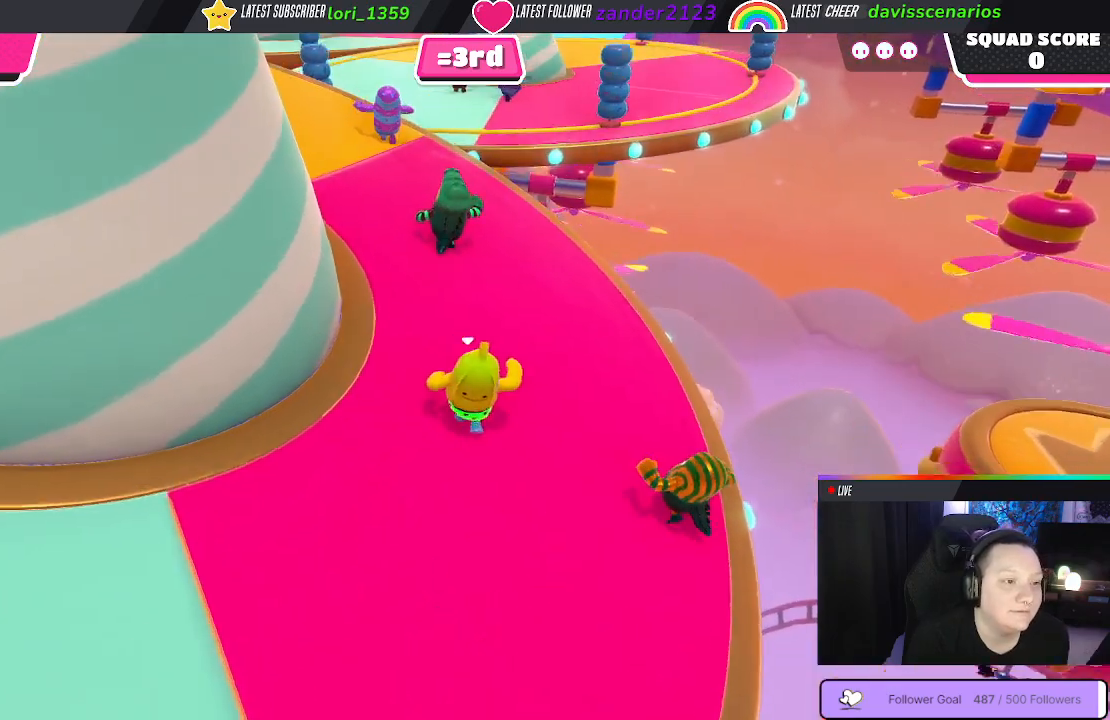
{"buttons": [], "left_stick": "up", "right_stick": "center", "events": []}
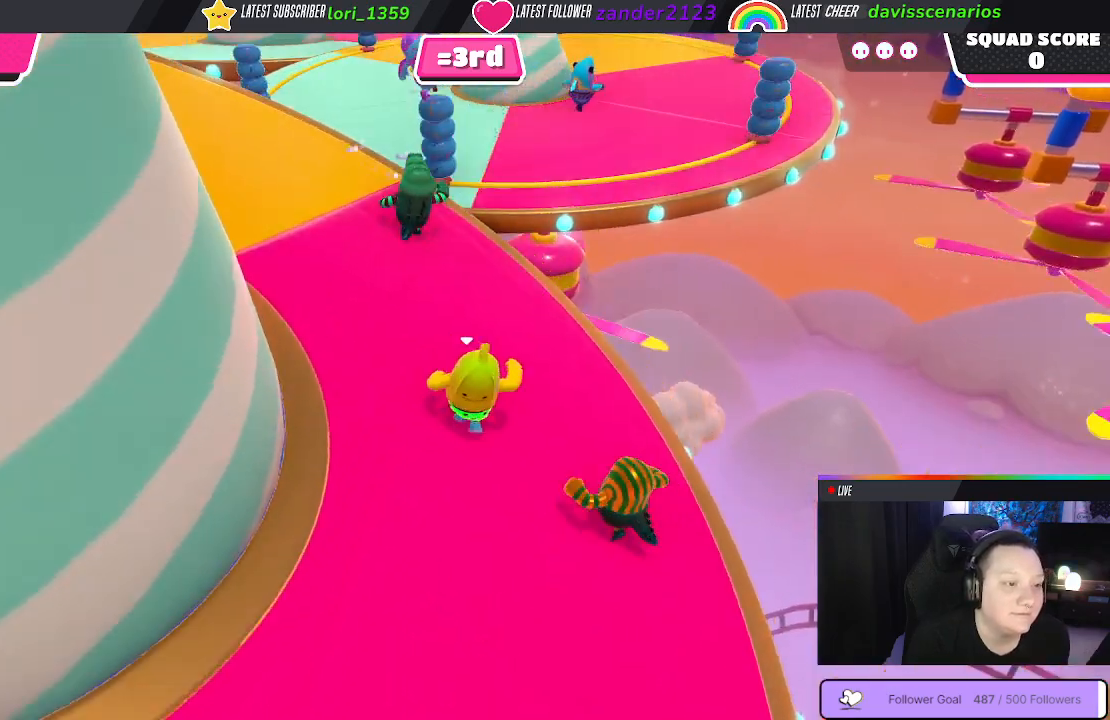
{"buttons": [], "left_stick": "up", "right_stick": "center", "events": []}
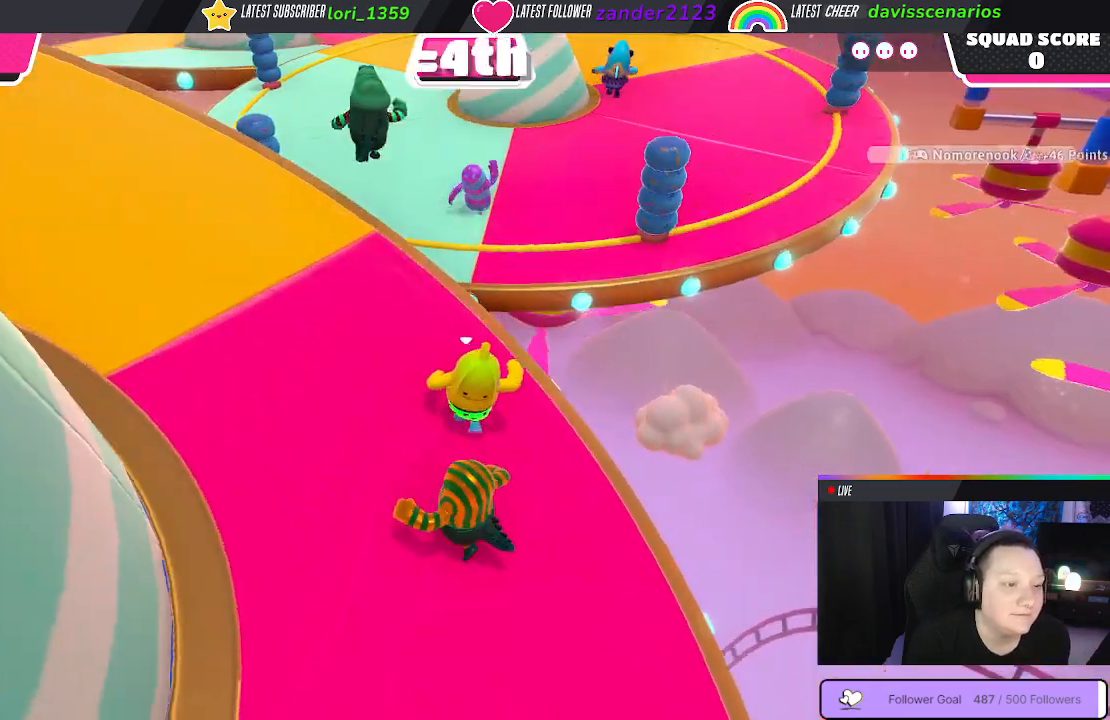
{"buttons": [], "left_stick": "up", "right_stick": "center", "events": [[300, "A", "down"], [417, "A", "up"]]}
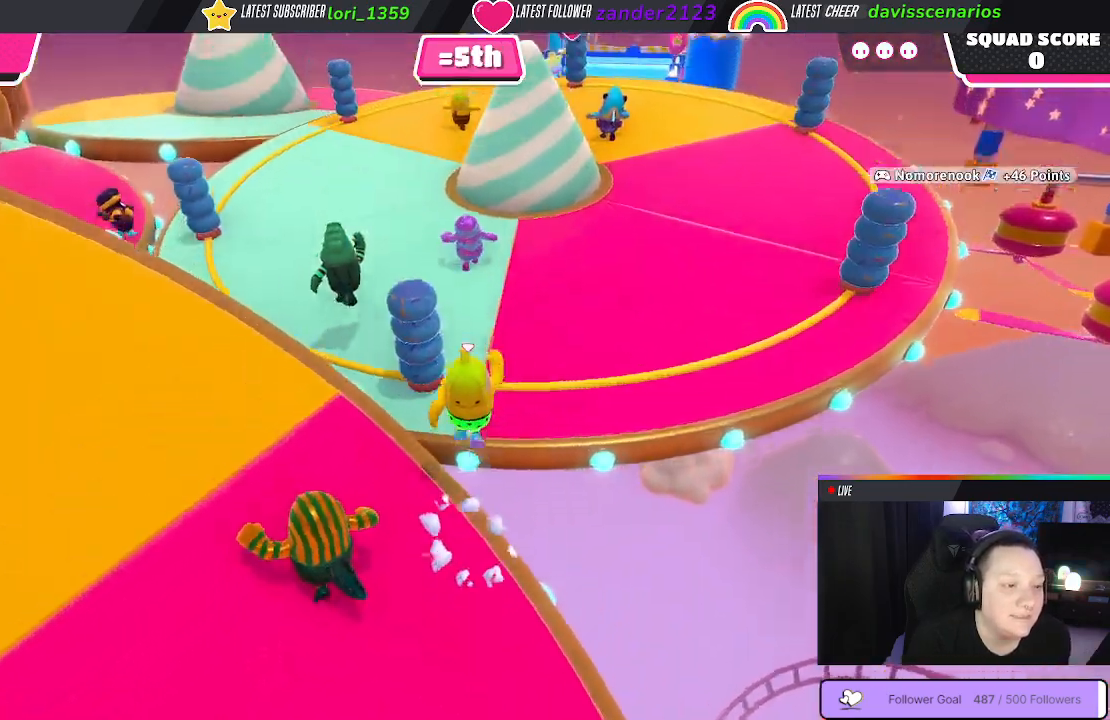
{"buttons": [], "left_stick": "up-right", "right_stick": "center", "events": [[233, "left_stick", "up-right"]]}
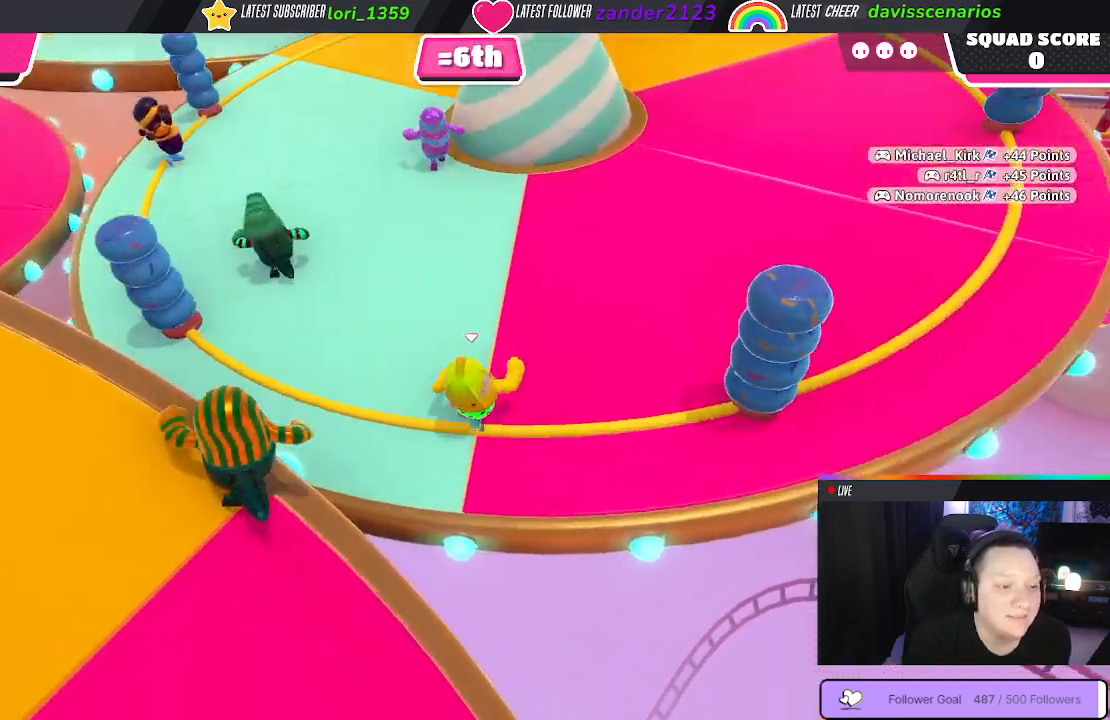
{"buttons": [], "left_stick": "up-right", "right_stick": "center", "events": []}
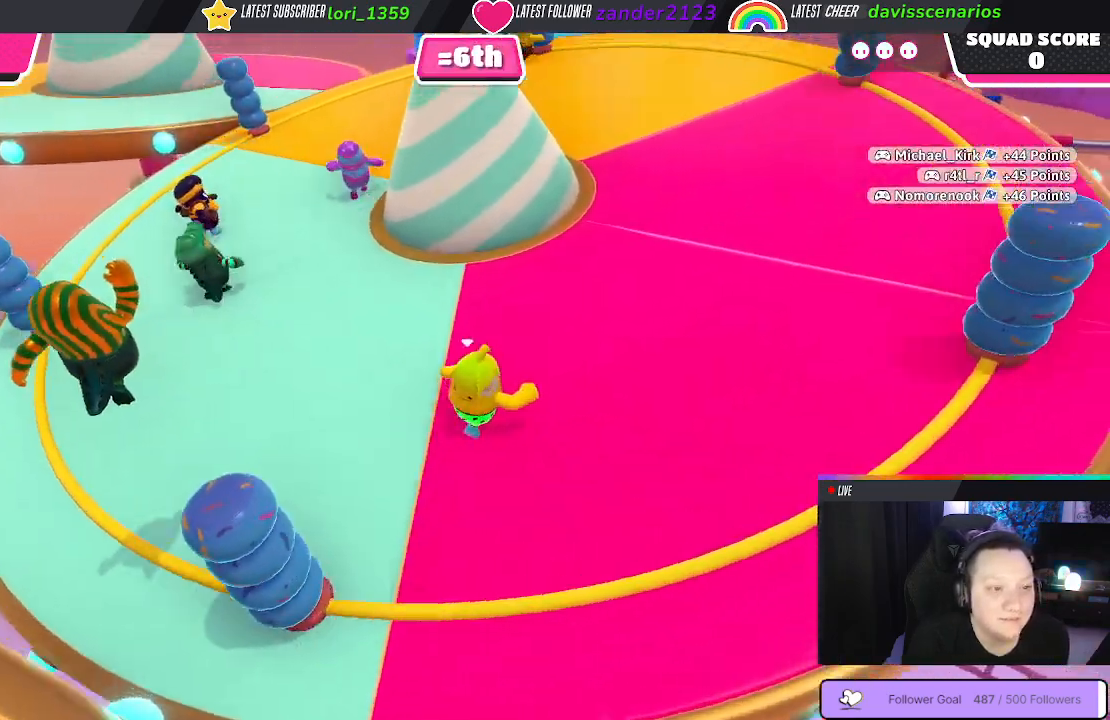
{"buttons": [], "left_stick": "up-right", "right_stick": "center", "events": []}
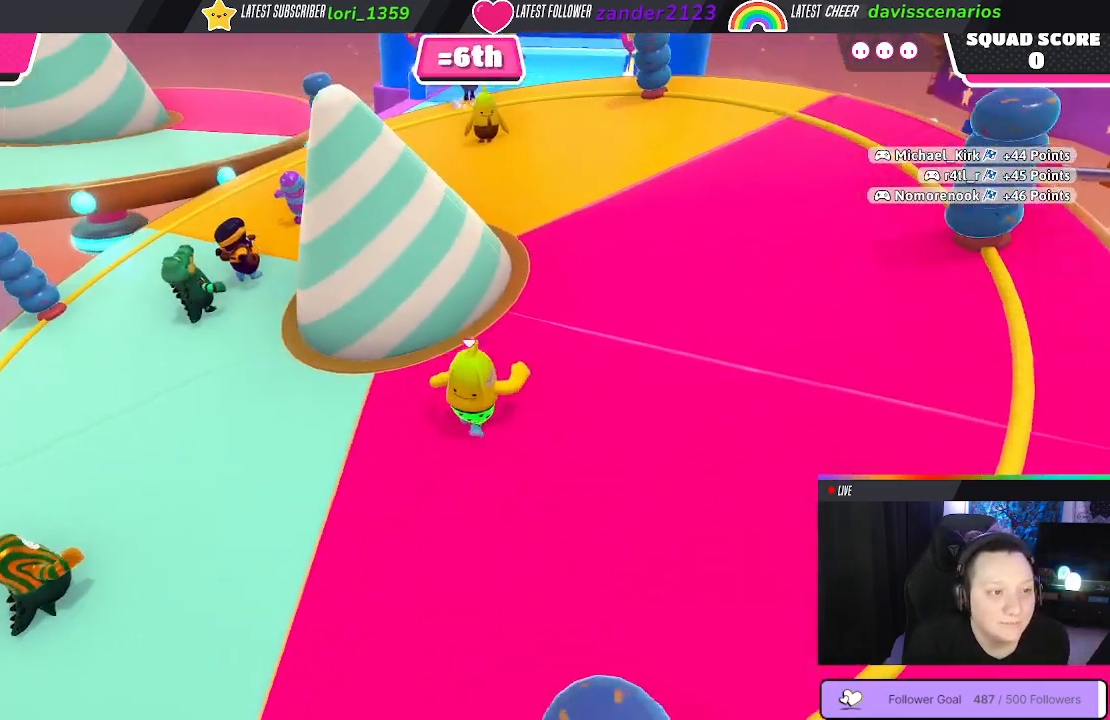
{"buttons": [], "left_stick": "up-right", "right_stick": "center", "events": []}
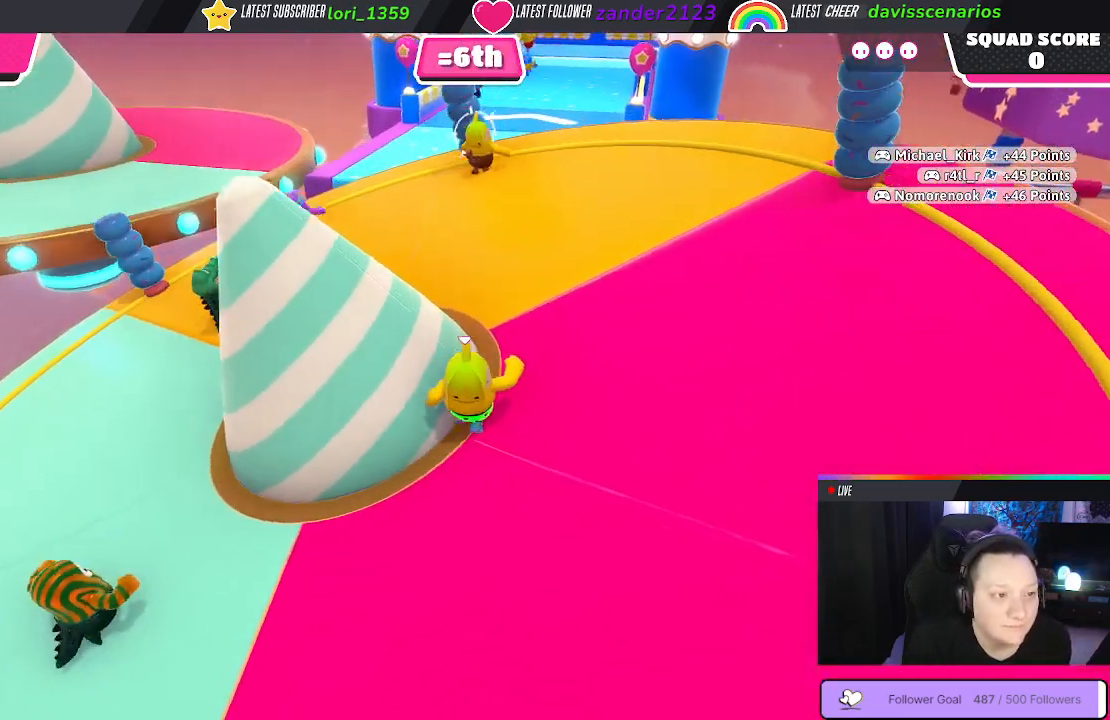
{"buttons": [], "left_stick": "up", "right_stick": "center", "events": [[167, "left_stick", "up"]]}
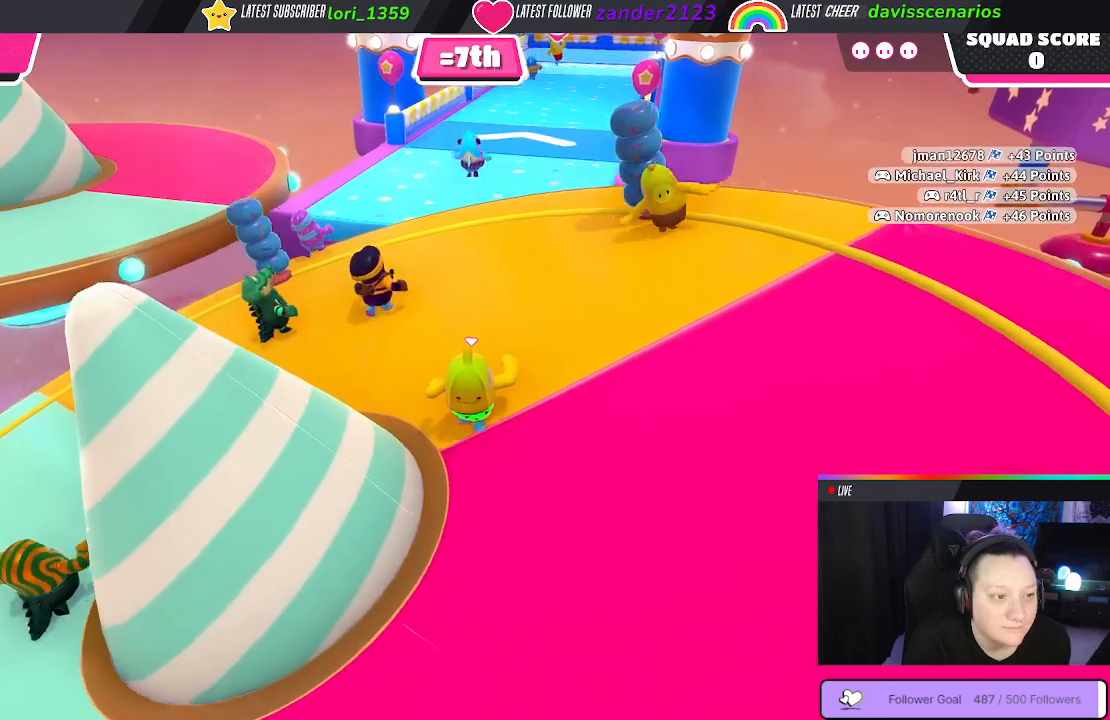
{"buttons": [], "left_stick": "up", "right_stick": "center", "events": []}
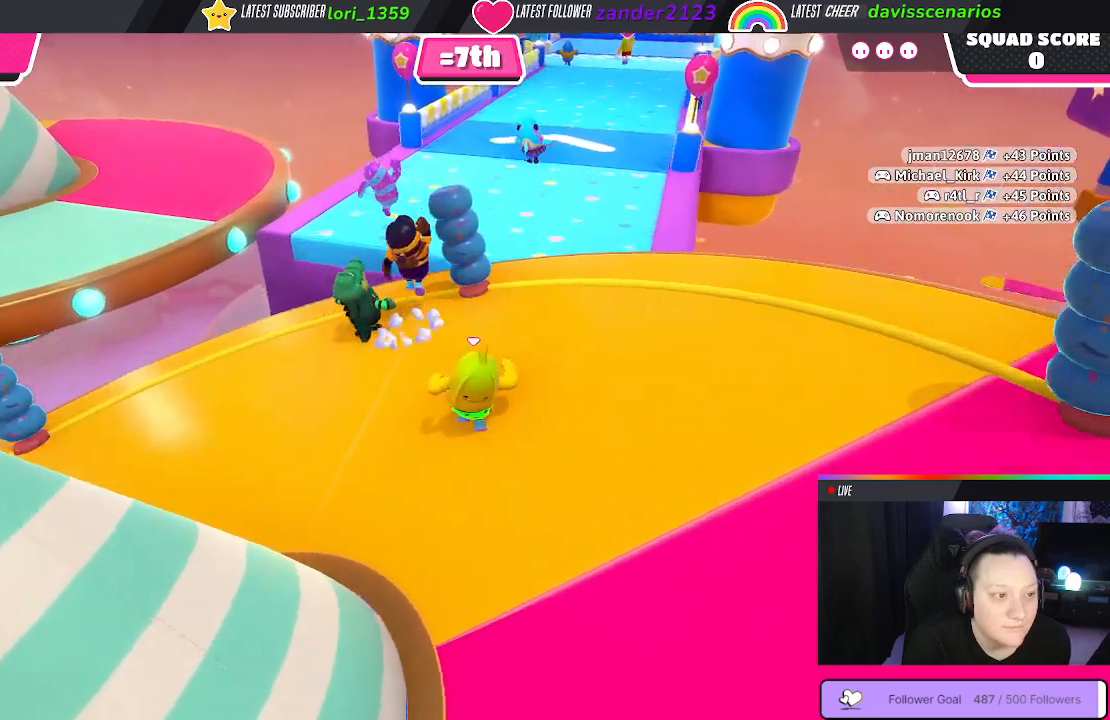
{"buttons": ["A"], "left_stick": "up", "right_stick": "center", "events": [[450, "A", "down"]]}
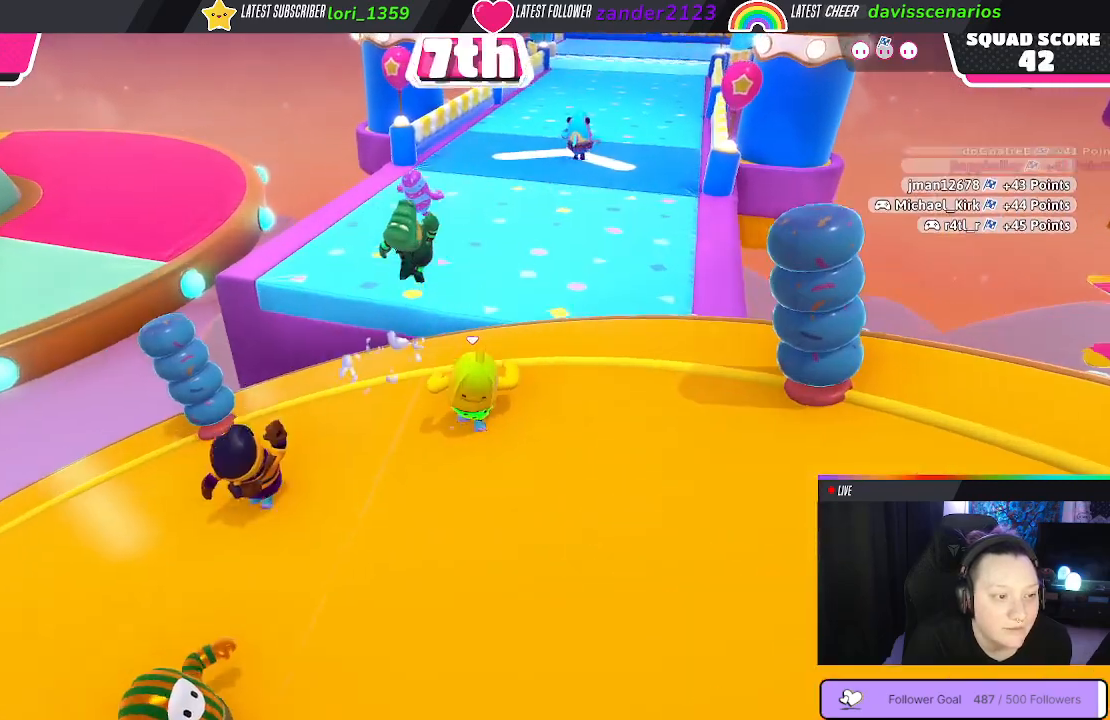
{"buttons": [], "left_stick": "up", "right_stick": "center", "events": [[50, "left_stick", "up-right"], [83, "A", "up"], [150, "X", "down"], [300, "X", "up"], [300, "left_stick", "up"]]}
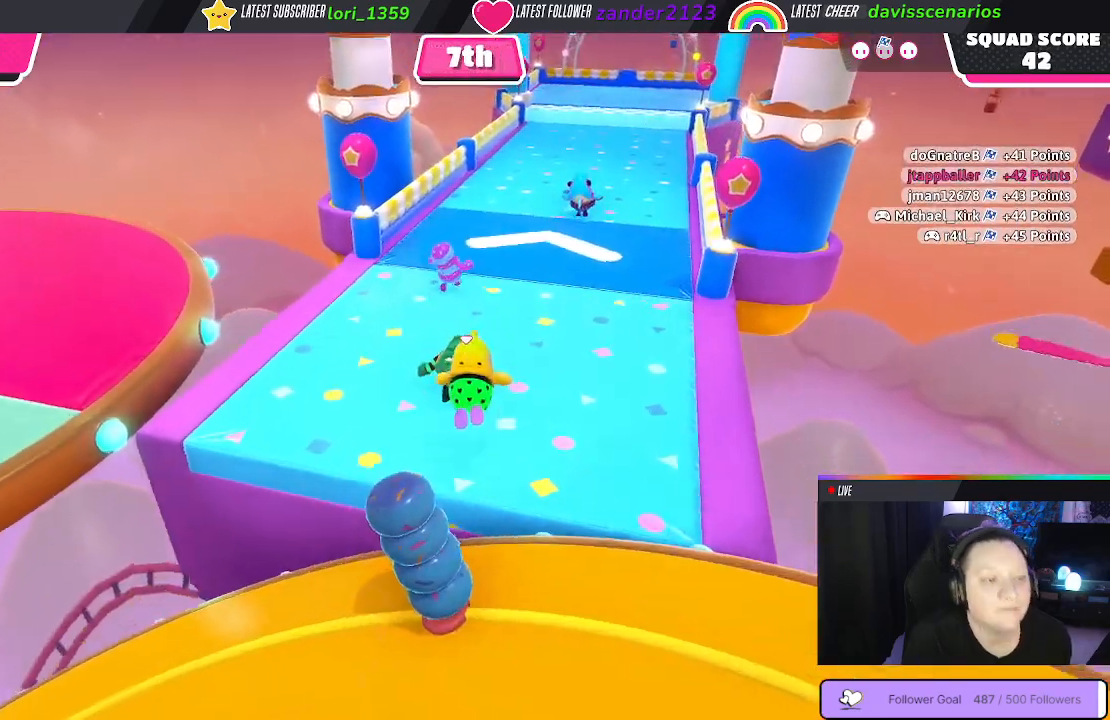
{"buttons": [], "left_stick": "up", "right_stick": "up-right", "events": [[367, "right_stick", "right"], [450, "right_stick", "up-right"]]}
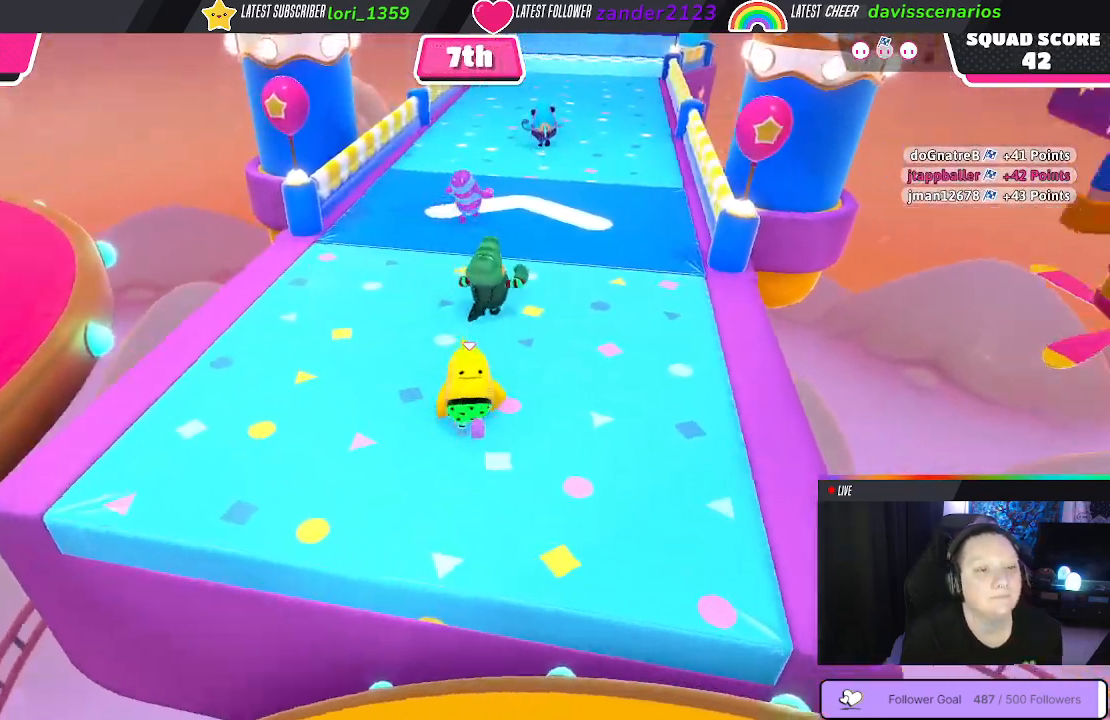
{"buttons": [], "left_stick": "up", "right_stick": "center", "events": [[83, "right_stick", "center"]]}